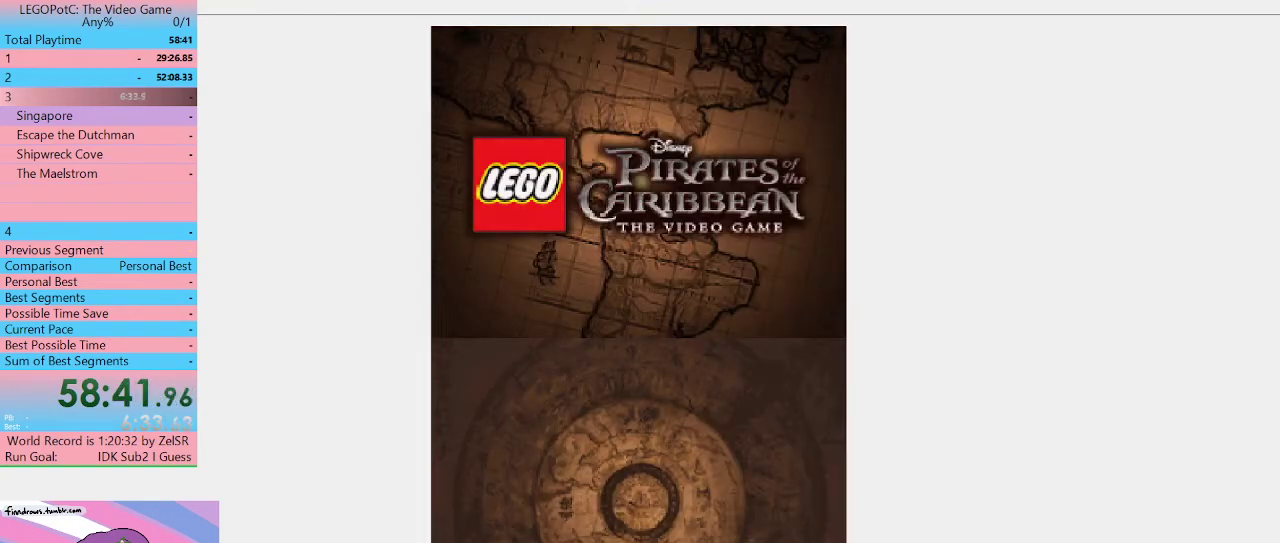
Gameplay with a controller (Xbox layout); each line is a JSON object with the inputs held at the frame after it. "events" lists button and stick changes between this image and that frame as [ms after this image, input, new state], when the widget could be followed in between. Not read: L3 R3 START.
{"buttons": ["B"], "left_stick": "center", "right_stick": "center", "events": [[467, "B", "down"]]}
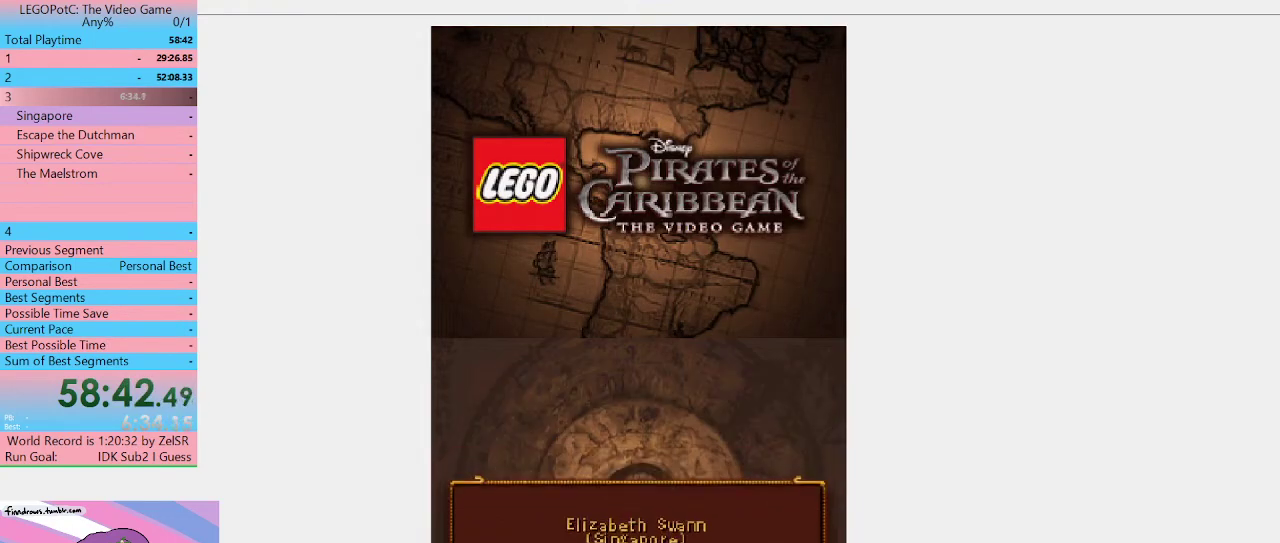
{"buttons": ["B"], "left_stick": "center", "right_stick": "center", "events": [[33, "B", "up"], [100, "B", "down"], [167, "B", "up"], [233, "B", "down"], [300, "B", "up"], [367, "B", "down"], [433, "B", "up"], [500, "B", "down"]]}
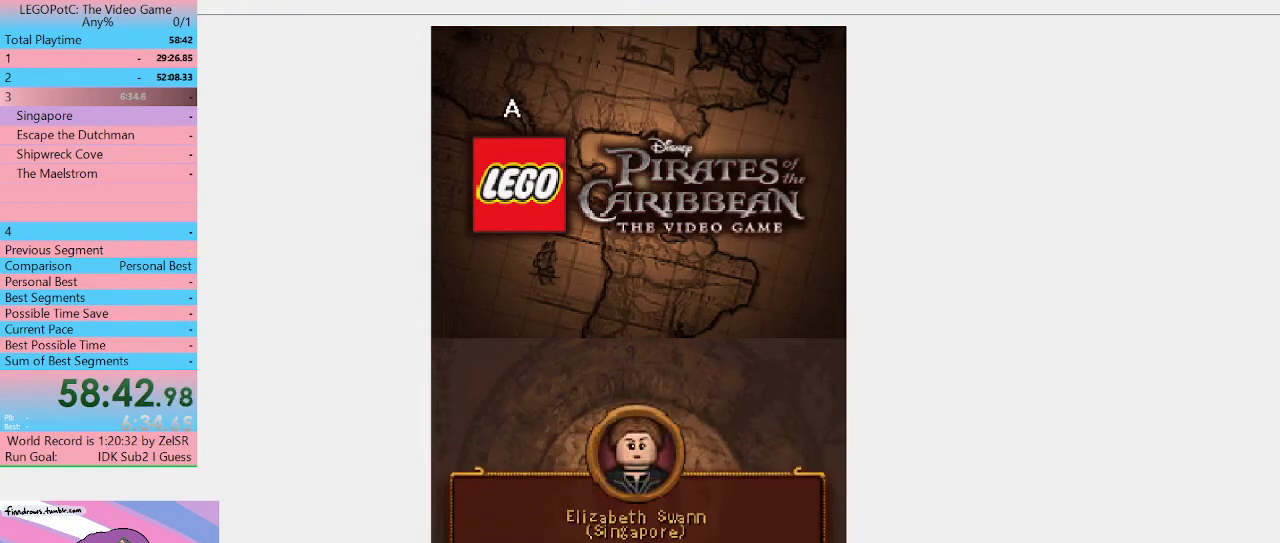
{"buttons": [], "left_stick": "center", "right_stick": "center", "events": [[100, "B", "up"], [267, "B", "down"], [367, "B", "up"], [433, "B", "down"], [500, "B", "up"]]}
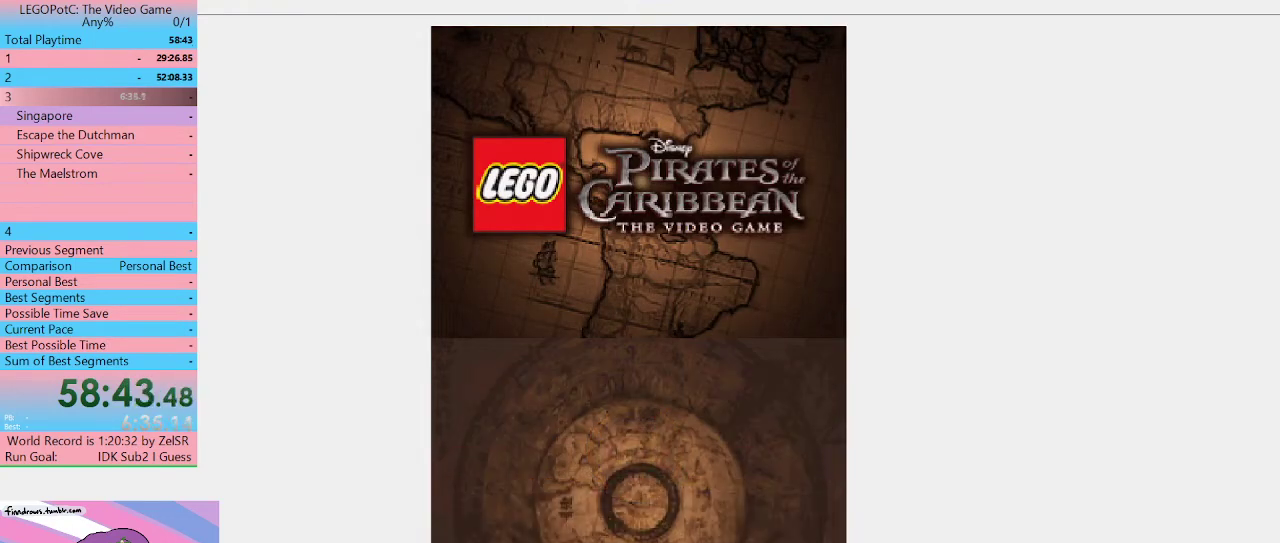
{"buttons": ["B"], "left_stick": "center", "right_stick": "center", "events": [[67, "B", "down"], [133, "B", "up"], [200, "B", "down"], [367, "B", "up"], [433, "B", "down"]]}
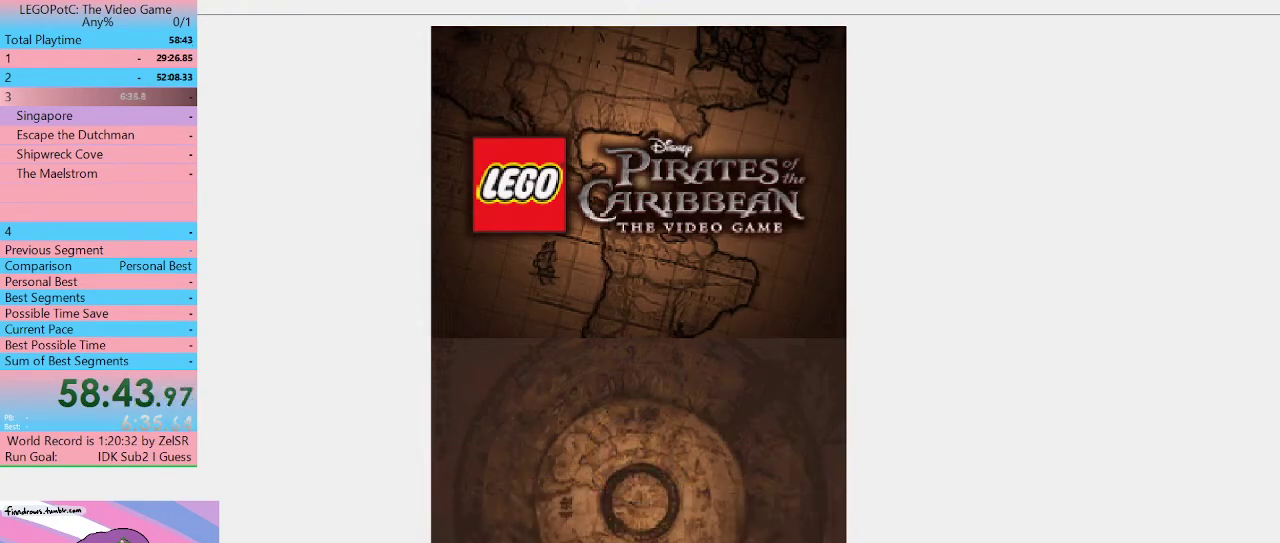
{"buttons": ["B"], "left_stick": "center", "right_stick": "center", "events": [[33, "B", "up"], [100, "B", "down"], [300, "B", "up"], [367, "B", "down"]]}
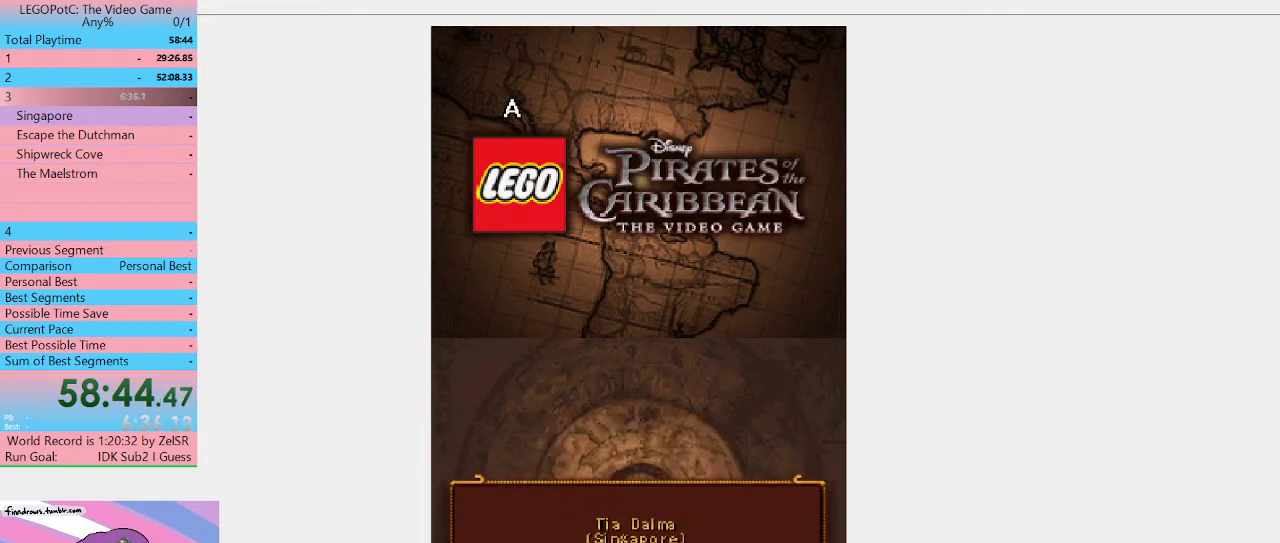
{"buttons": ["B"], "left_stick": "center", "right_stick": "center", "events": [[67, "B", "up"], [133, "B", "down"], [233, "B", "up"], [300, "B", "down"], [367, "B", "up"], [433, "B", "down"]]}
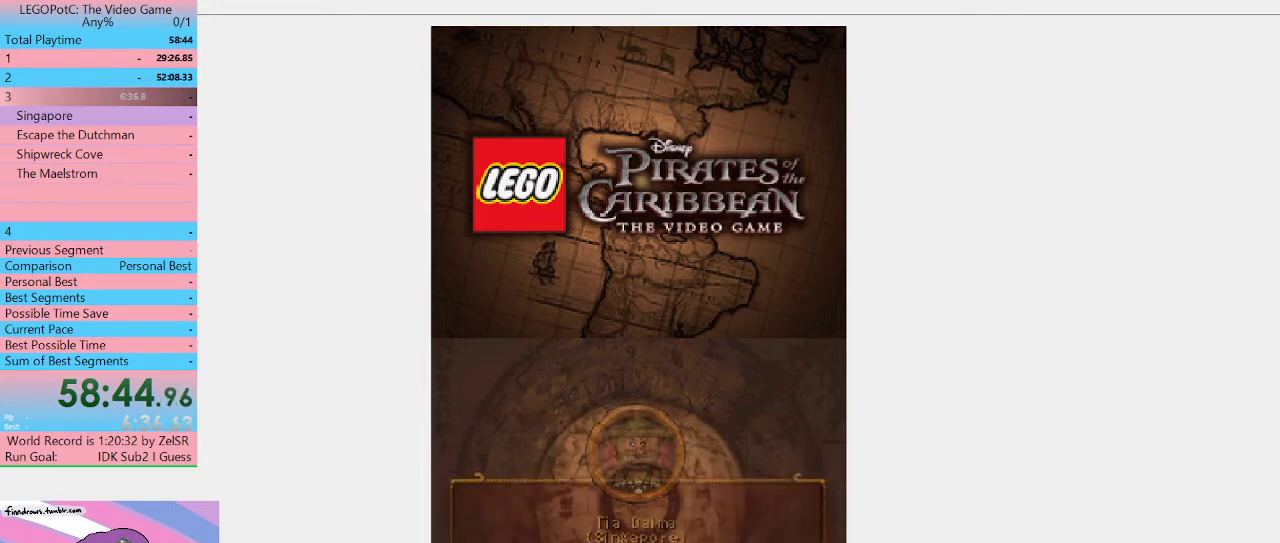
{"buttons": ["B"], "left_stick": "center", "right_stick": "center", "events": [[33, "B", "up"], [167, "B", "down"], [300, "B", "up"], [367, "B", "down"], [433, "B", "up"], [500, "B", "down"]]}